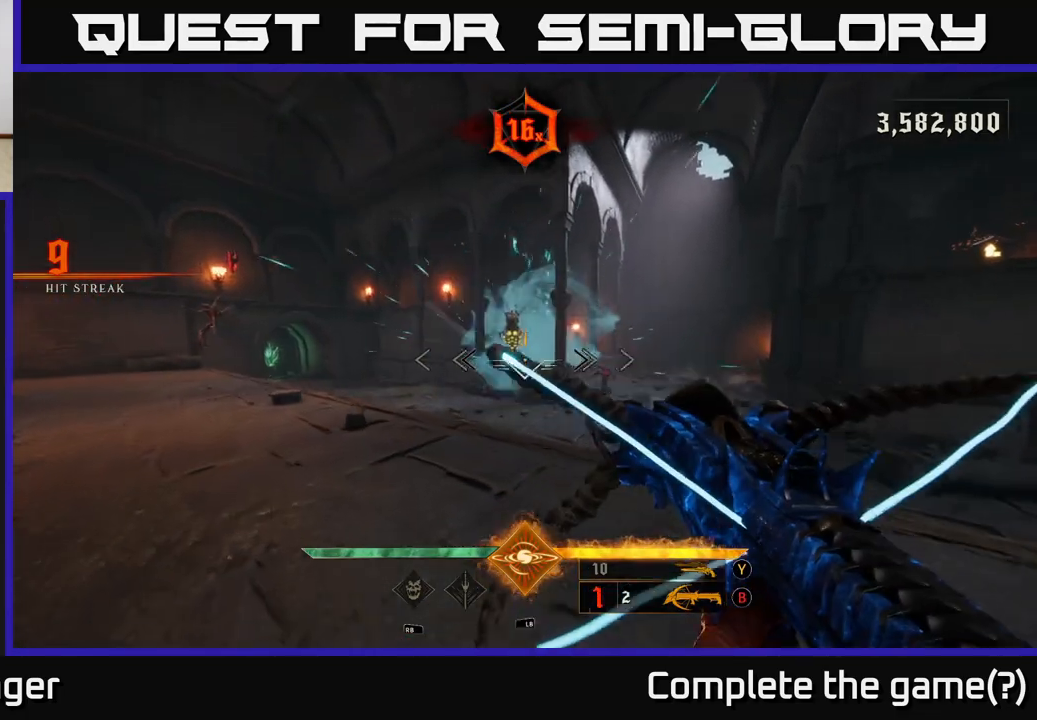
Gameplay with a controller (Xbox layout); each line is a JSON object with the inputs held at the frame after it (dt_ms = milliseconds from this image to that frame). "events" lists button and stick changes between this image and that frame as [ms after this image, input, new state], when the widget could be followed in between.
{"dt_ms": 500, "buttons": [], "left_stick": "left", "right_stick": "down-right", "events": [[50, "A", "down"], [183, "A", "up"], [283, "left_stick", "center"], [333, "left_stick", "left"], [333, "right_stick", "down-right"]]}
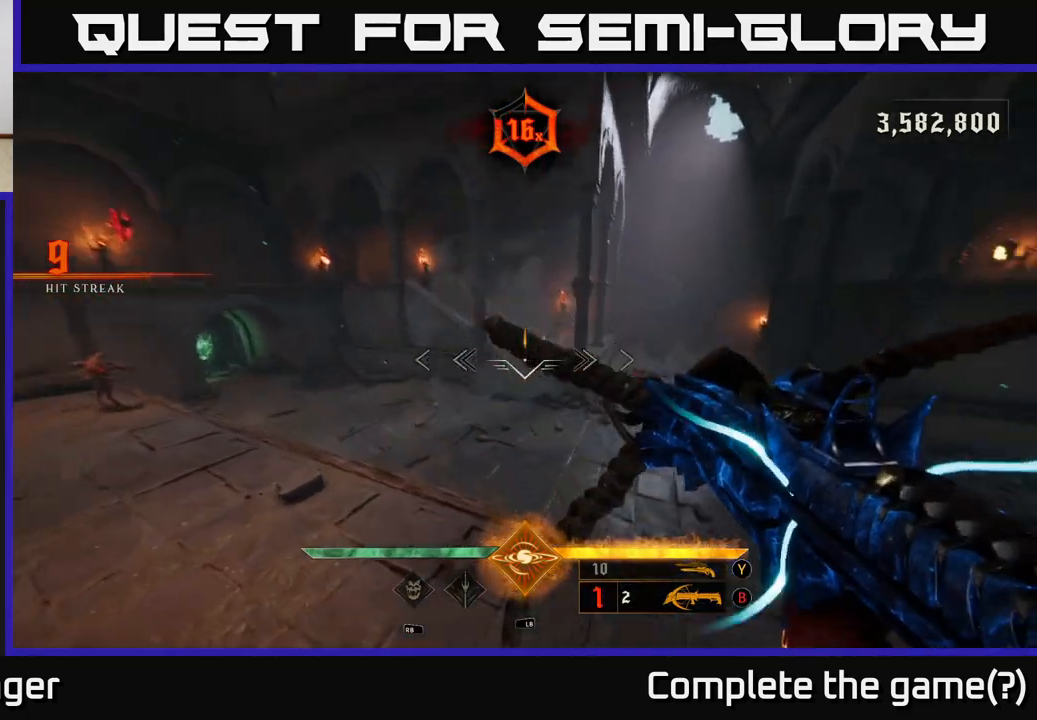
{"dt_ms": 1000, "buttons": [], "left_stick": "right", "right_stick": "center", "events": [[83, "R2", "down"], [83, "right_stick", "center"], [150, "R2", "up"], [150, "left_stick", "down-left"], [317, "left_stick", "center"], [450, "left_stick", "up-right"], [883, "left_stick", "right"]]}
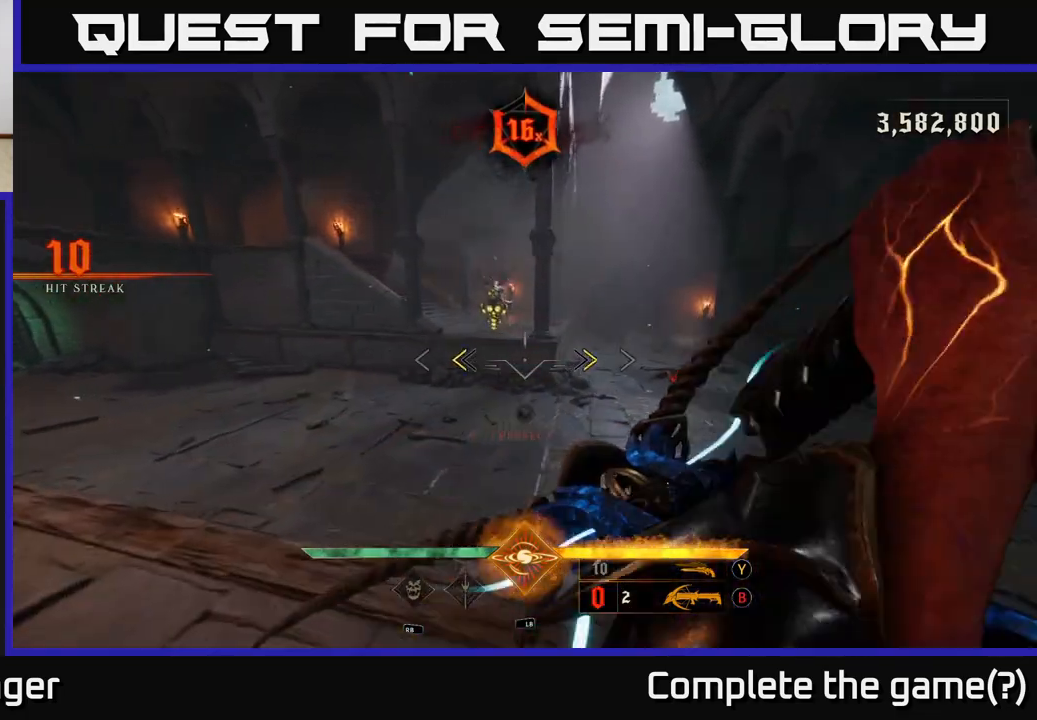
{"dt_ms": 500, "buttons": [], "left_stick": "left", "right_stick": "center", "events": [[83, "X", "down"], [83, "left_stick", "up-right"], [133, "X", "up"], [350, "A", "down"], [367, "left_stick", "up-left"], [417, "A", "up"], [450, "left_stick", "left"]]}
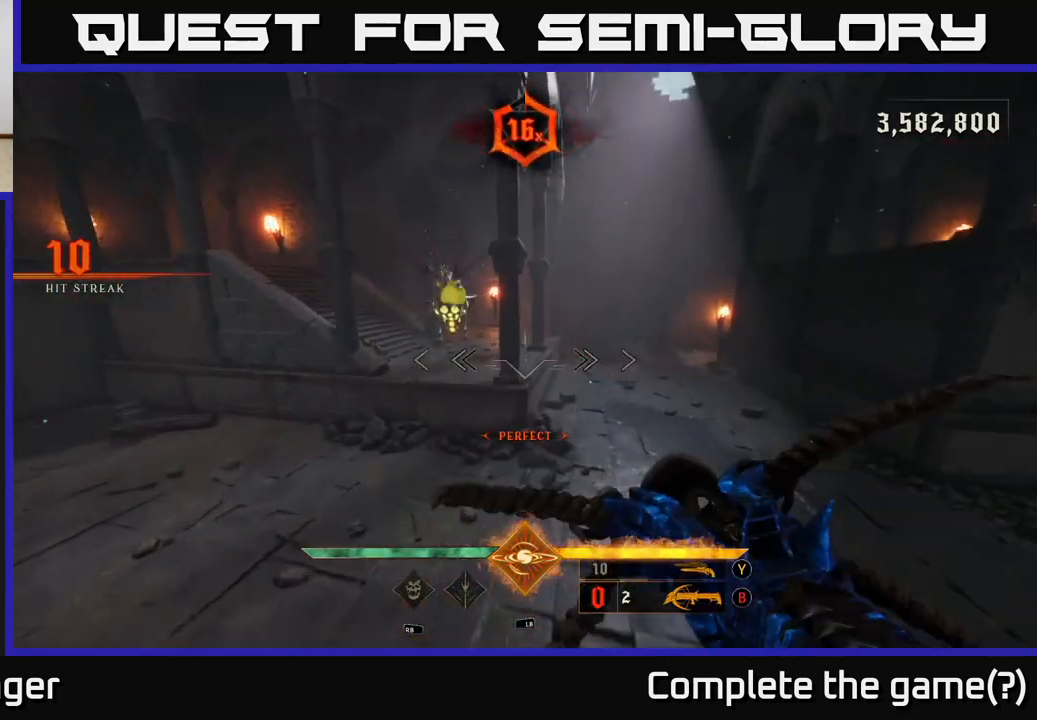
{"dt_ms": 500, "buttons": [], "left_stick": "center", "right_stick": "center", "events": [[33, "A", "down"], [100, "A", "up"], [133, "left_stick", "down-left"], [200, "right_stick", "down"], [283, "left_stick", "center"], [283, "right_stick", "center"]]}
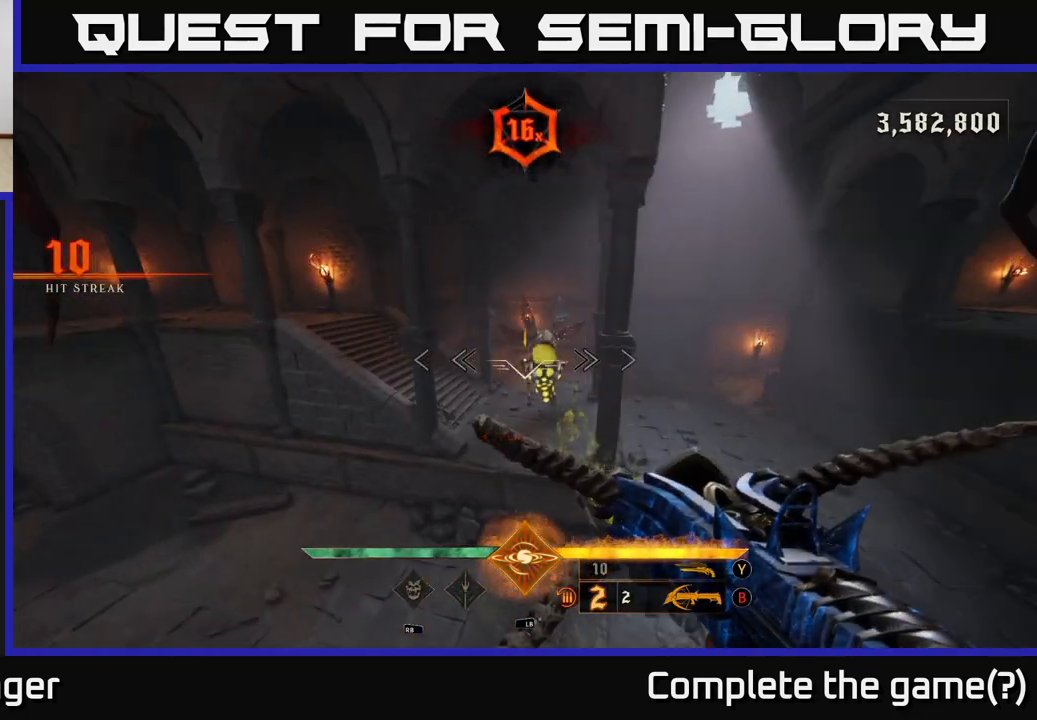
{"dt_ms": 500, "buttons": [], "left_stick": "up-left", "right_stick": "up-right", "events": [[17, "left_stick", "up"], [17, "right_stick", "right"], [83, "left_stick", "up-left"], [133, "R2", "down"], [133, "right_stick", "center"], [217, "R2", "up"], [467, "right_stick", "up-right"]]}
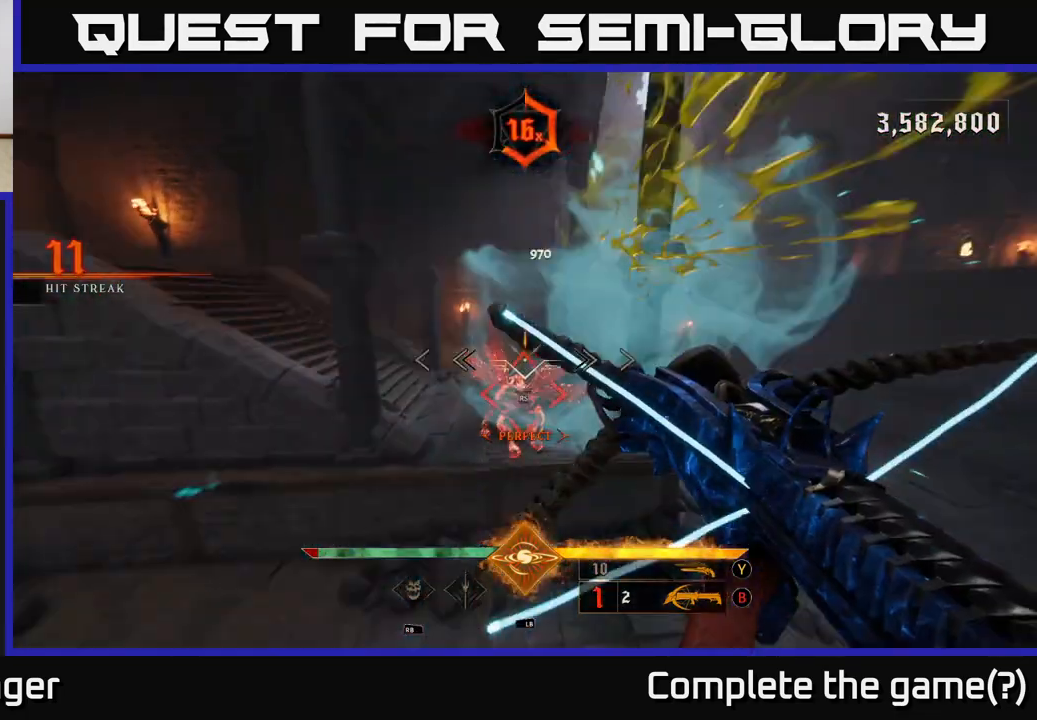
{"dt_ms": 500, "buttons": [], "left_stick": "down-left", "right_stick": "right", "events": [[33, "left_stick", "left"], [283, "right_stick", "right"], [417, "left_stick", "down-left"]]}
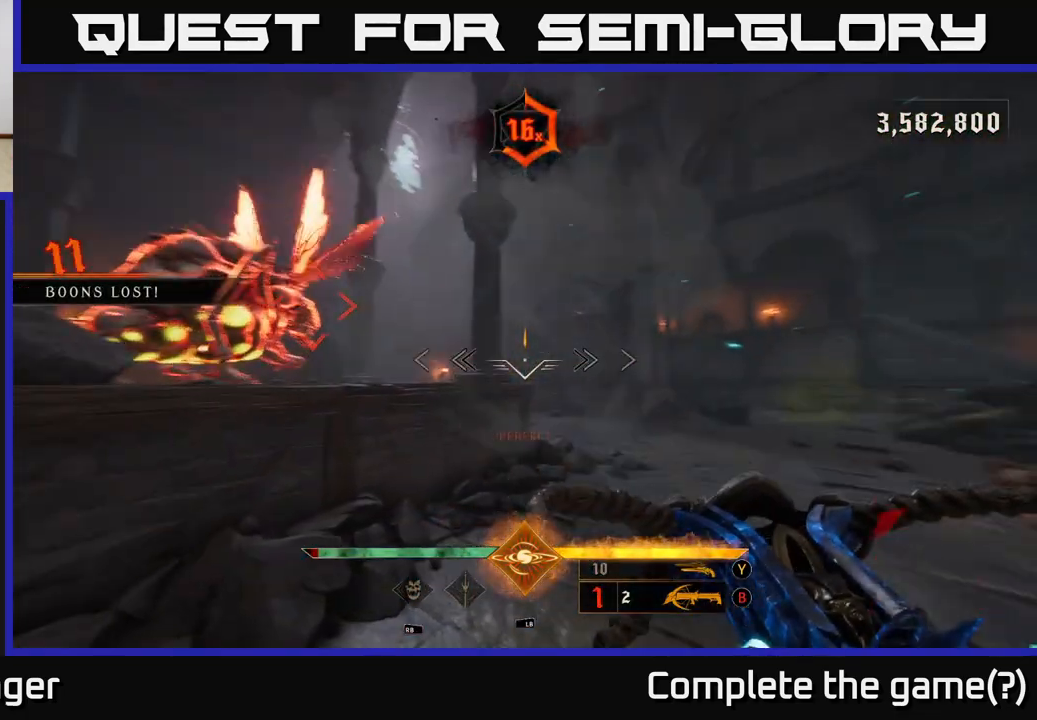
{"dt_ms": 1000, "buttons": [], "left_stick": "center", "right_stick": "center", "events": [[17, "right_stick", "center"], [150, "left_stick", "center"], [233, "left_stick", "left"], [233, "right_stick", "down"], [317, "right_stick", "left"], [383, "left_stick", "center"], [500, "right_stick", "center"], [567, "left_stick", "down"], [600, "right_stick", "up"], [733, "left_stick", "center"], [733, "right_stick", "center"]]}
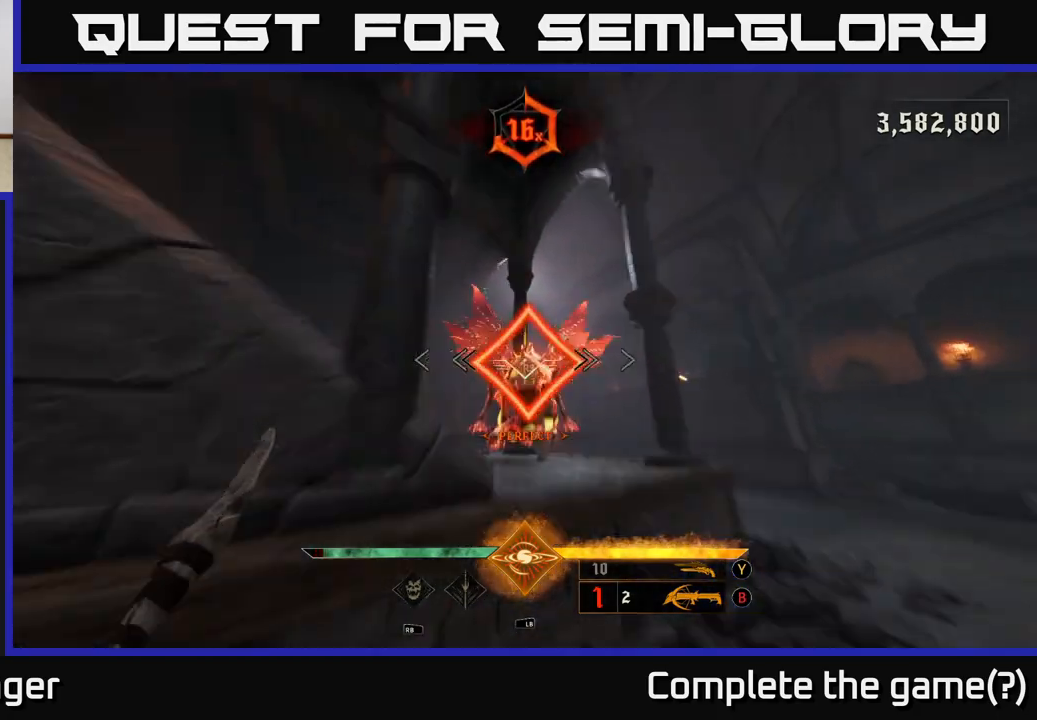
{"dt_ms": 500, "buttons": ["A"], "left_stick": "up-left", "right_stick": "center", "events": [[117, "left_stick", "up"], [433, "A", "down"], [433, "left_stick", "up-left"]]}
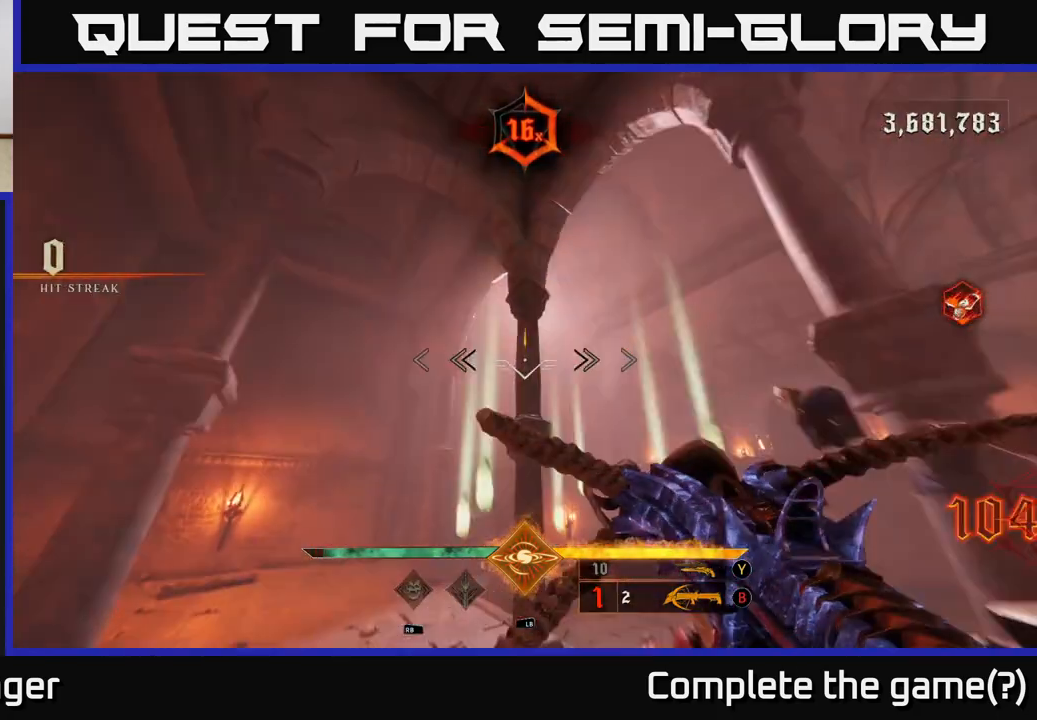
{"dt_ms": 500, "buttons": [], "left_stick": "left", "right_stick": "right", "events": [[17, "A", "up"], [67, "left_stick", "up"], [117, "A", "down"], [200, "A", "up"], [283, "left_stick", "left"], [333, "right_stick", "right"]]}
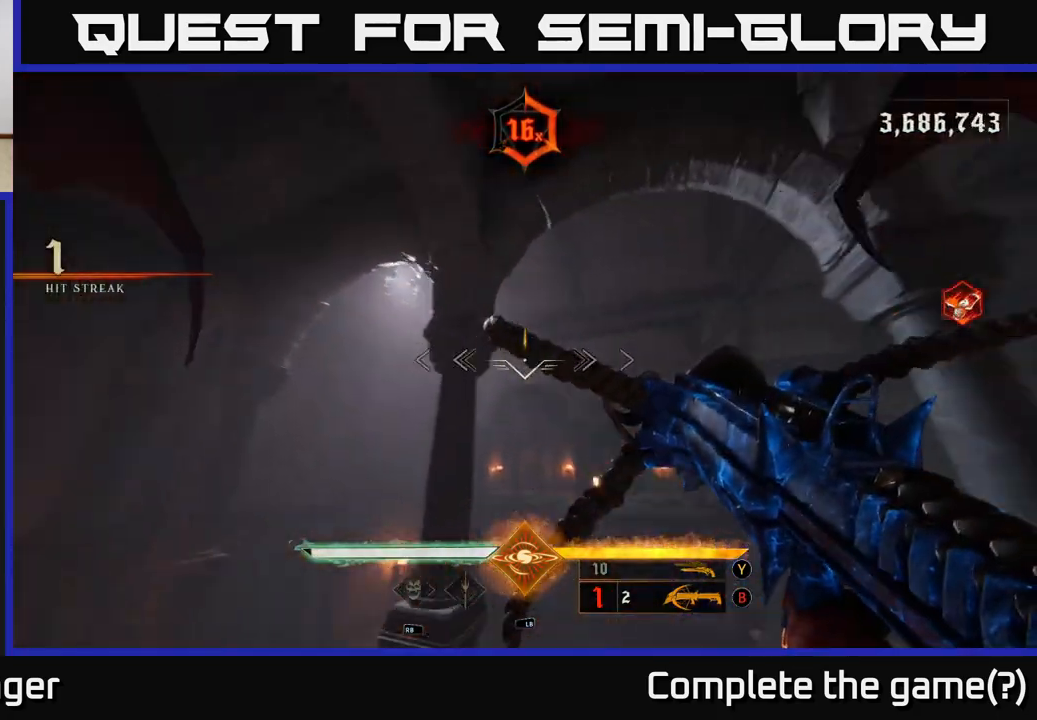
{"dt_ms": 500, "buttons": [], "left_stick": "up-left", "right_stick": "down-right", "events": [[283, "right_stick", "down-right"], [467, "left_stick", "up-left"]]}
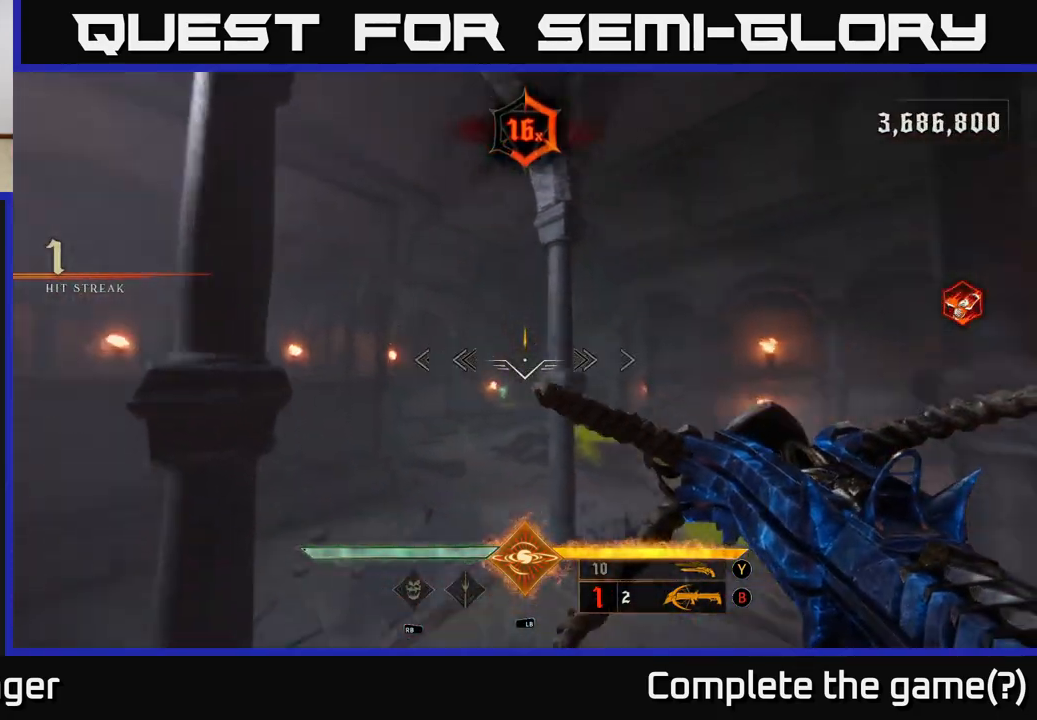
{"dt_ms": 500, "buttons": [], "left_stick": "up-left", "right_stick": "right", "events": [[117, "R2", "down"], [150, "left_stick", "up"], [183, "right_stick", "center"], [217, "R2", "up"], [283, "left_stick", "up-right"], [433, "left_stick", "up-left"], [433, "right_stick", "right"]]}
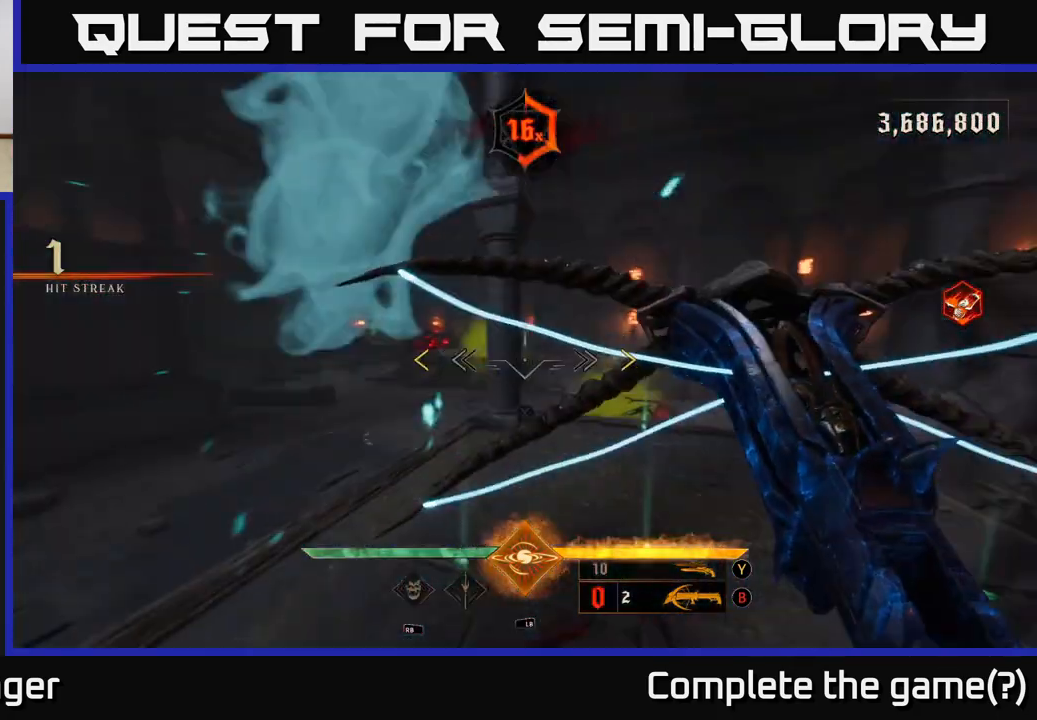
{"dt_ms": 500, "buttons": [], "left_stick": "left", "right_stick": "center", "events": [[83, "right_stick", "down-right"], [167, "left_stick", "left"], [233, "right_stick", "right"], [333, "right_stick", "center"]]}
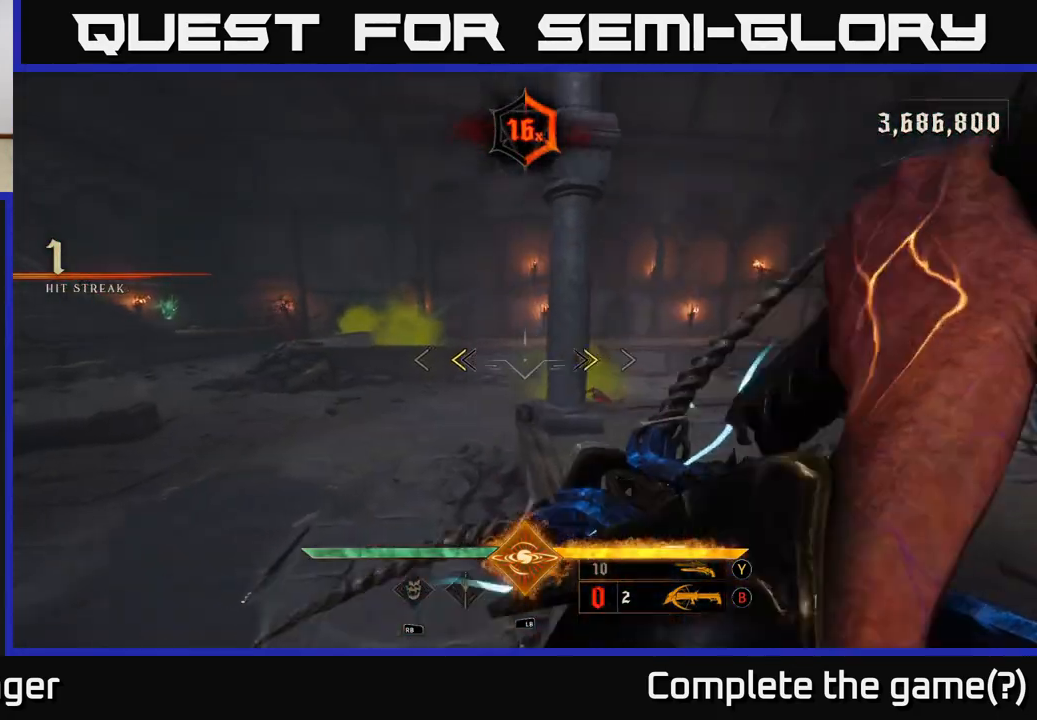
{"dt_ms": 500, "buttons": [], "left_stick": "left", "right_stick": "right", "events": [[133, "X", "down"], [200, "X", "up"], [367, "right_stick", "right"]]}
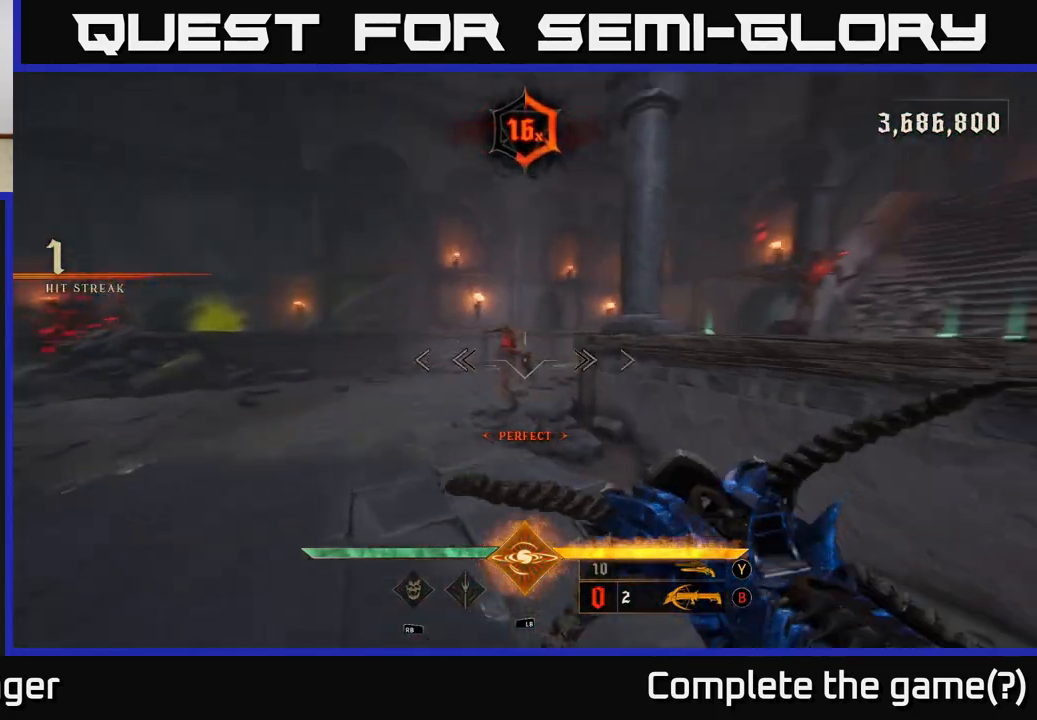
{"dt_ms": 500, "buttons": [], "left_stick": "down", "right_stick": "down-right", "events": [[150, "right_stick", "center"], [183, "left_stick", "down-left"], [383, "left_stick", "down"], [433, "right_stick", "down-right"]]}
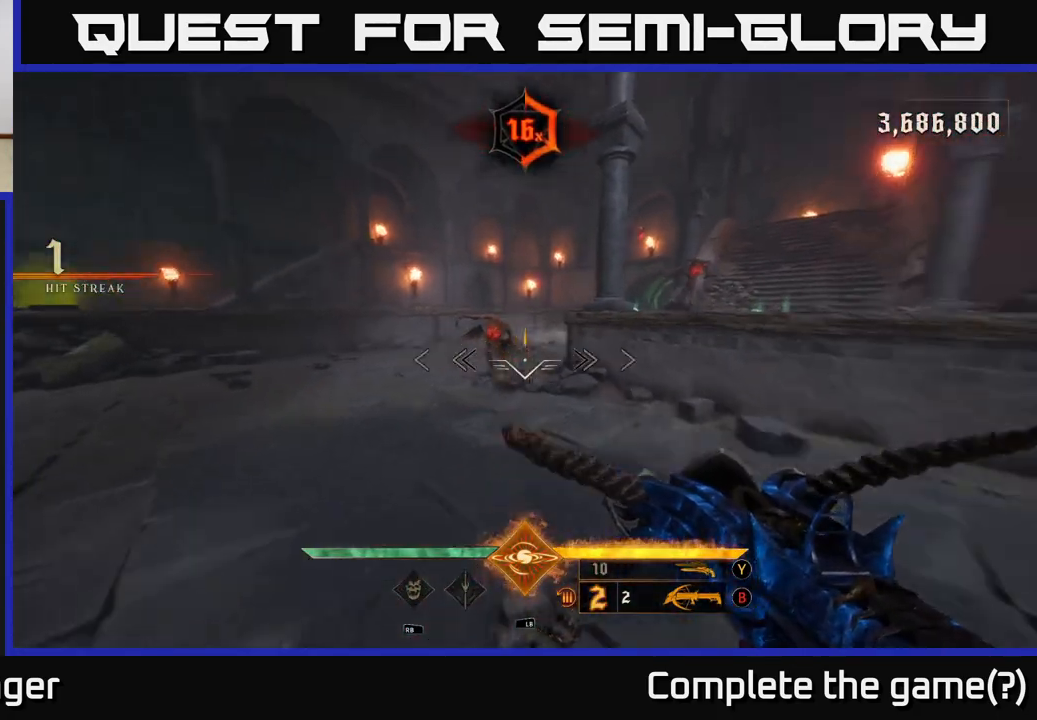
{"dt_ms": 500, "buttons": [], "left_stick": "right", "right_stick": "left", "events": [[67, "right_stick", "down-left"], [100, "R2", "down"], [133, "right_stick", "center"], [183, "R2", "up"], [200, "left_stick", "right"], [317, "right_stick", "left"]]}
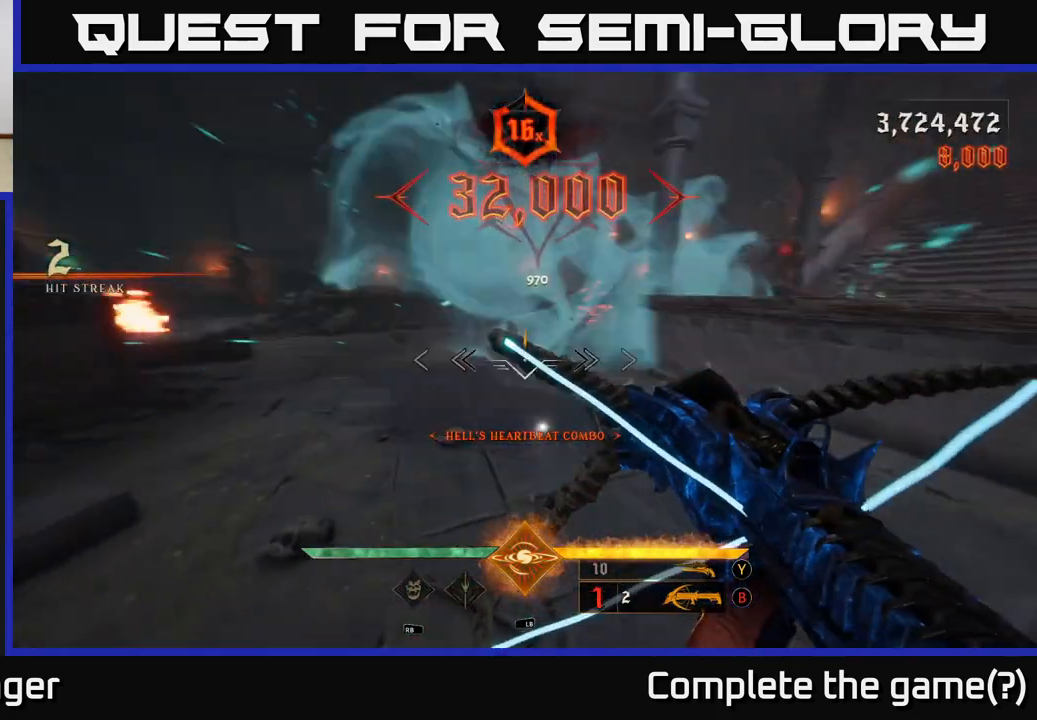
{"dt_ms": 500, "buttons": [], "left_stick": "up-left", "right_stick": "left", "events": [[183, "right_stick", "center"], [267, "left_stick", "up"], [317, "left_stick", "up-left"], [367, "right_stick", "left"]]}
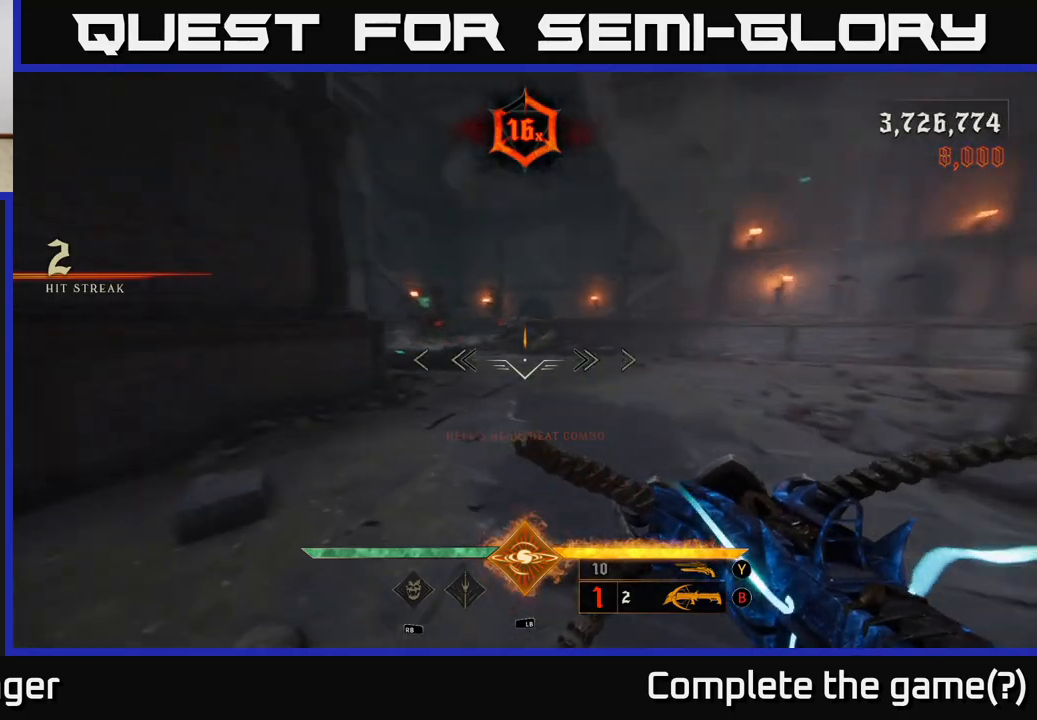
{"dt_ms": 500, "buttons": [], "left_stick": "up-right", "right_stick": "center", "events": [[67, "R2", "down"], [67, "left_stick", "right"], [117, "right_stick", "center"], [200, "R2", "up"], [333, "left_stick", "up-right"]]}
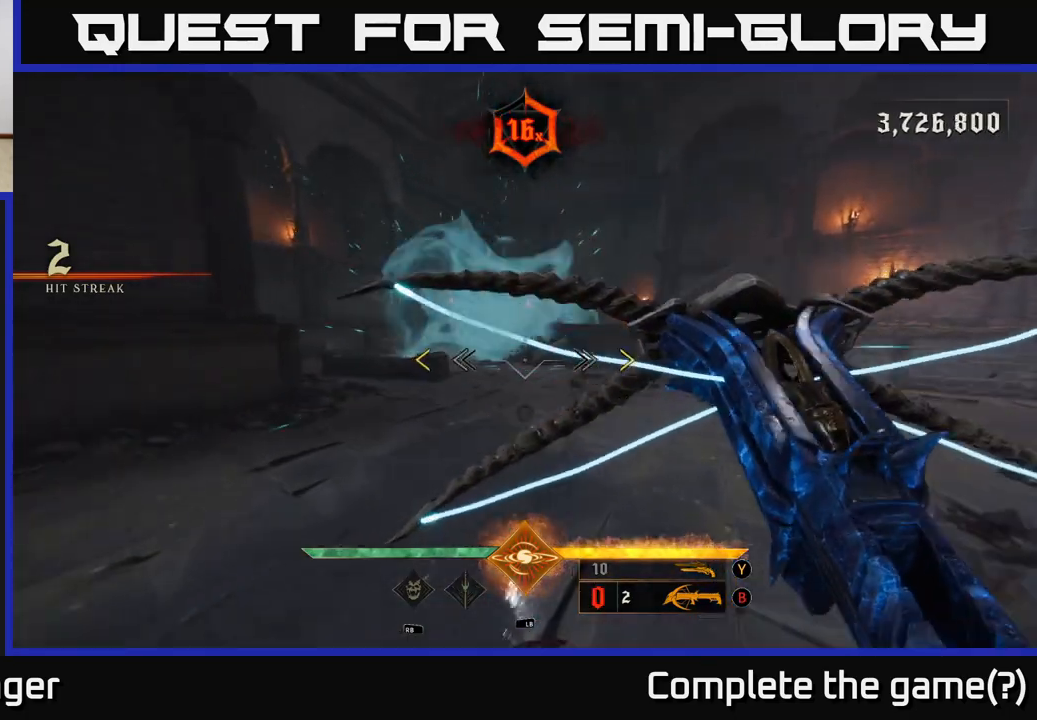
{"dt_ms": 500, "buttons": [], "left_stick": "up-left", "right_stick": "center", "events": [[50, "left_stick", "up"], [250, "left_stick", "up-left"]]}
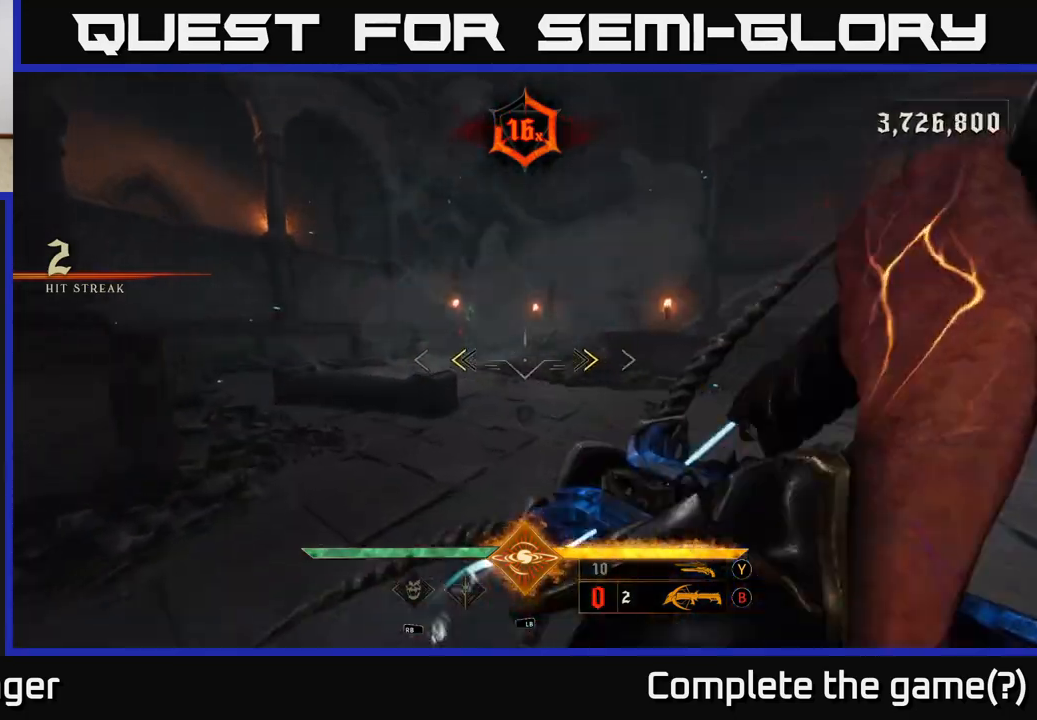
{"dt_ms": 500, "buttons": [], "left_stick": "up", "right_stick": "center", "events": [[67, "X", "down"], [67, "left_stick", "right"], [133, "X", "up"], [317, "right_stick", "left"], [383, "left_stick", "up"], [500, "right_stick", "center"]]}
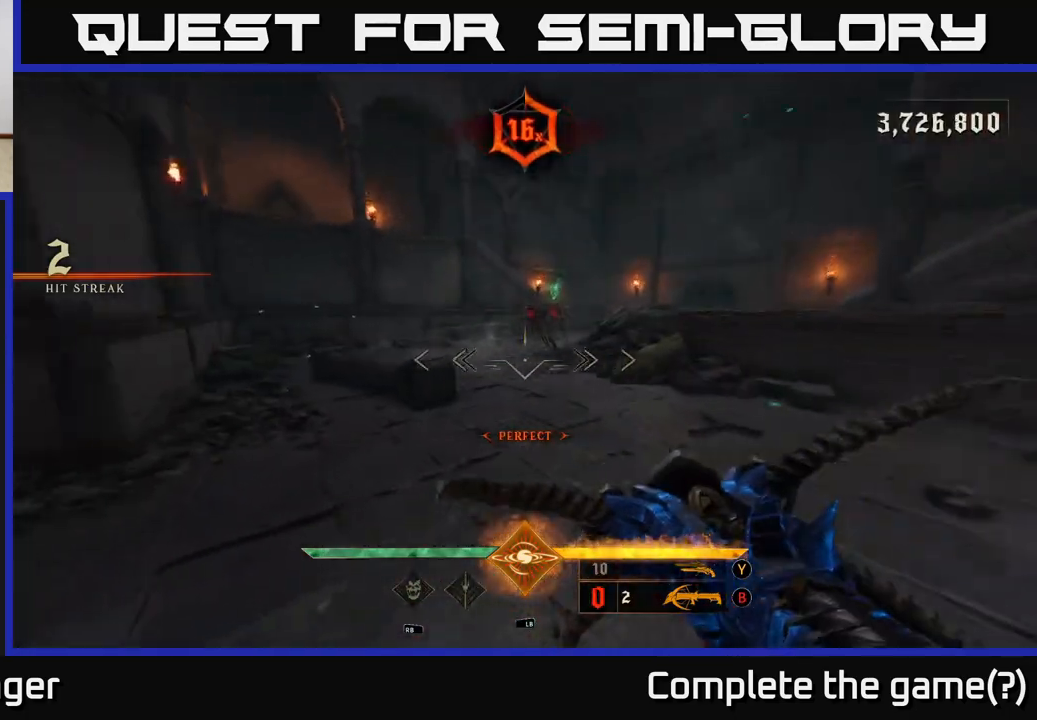
{"dt_ms": 500, "buttons": [], "left_stick": "up", "right_stick": "center", "events": [[83, "R2", "down"], [117, "left_stick", "up-right"], [150, "R2", "up"], [483, "left_stick", "up"]]}
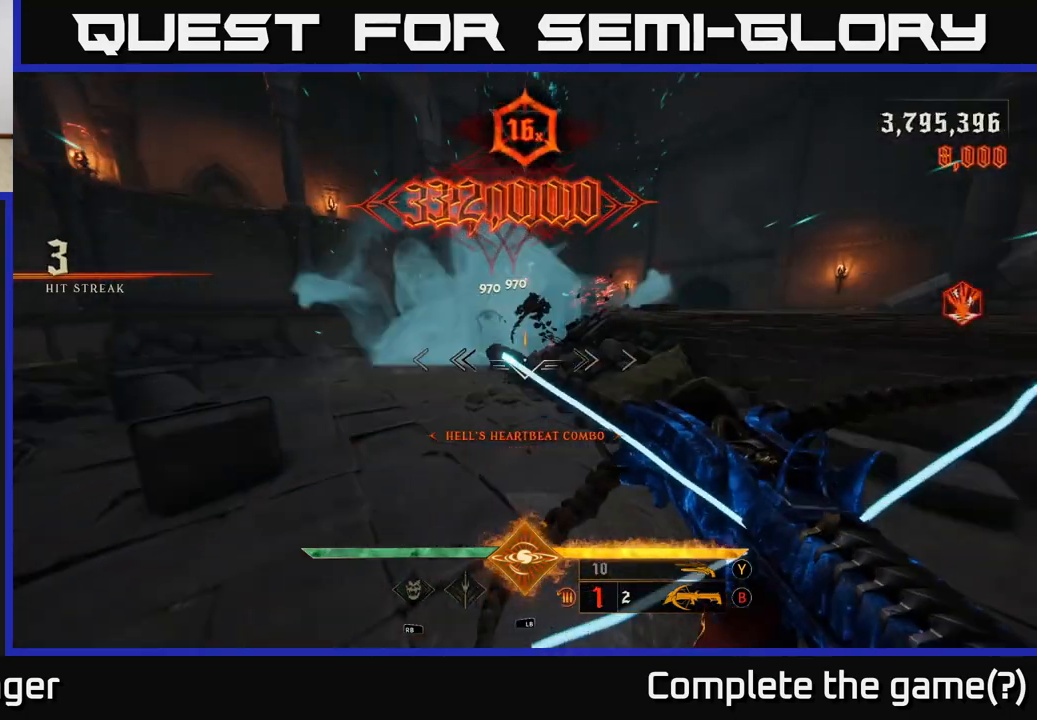
{"dt_ms": 500, "buttons": [], "left_stick": "left", "right_stick": "right", "events": [[150, "left_stick", "up-left"], [167, "right_stick", "right"], [467, "left_stick", "left"]]}
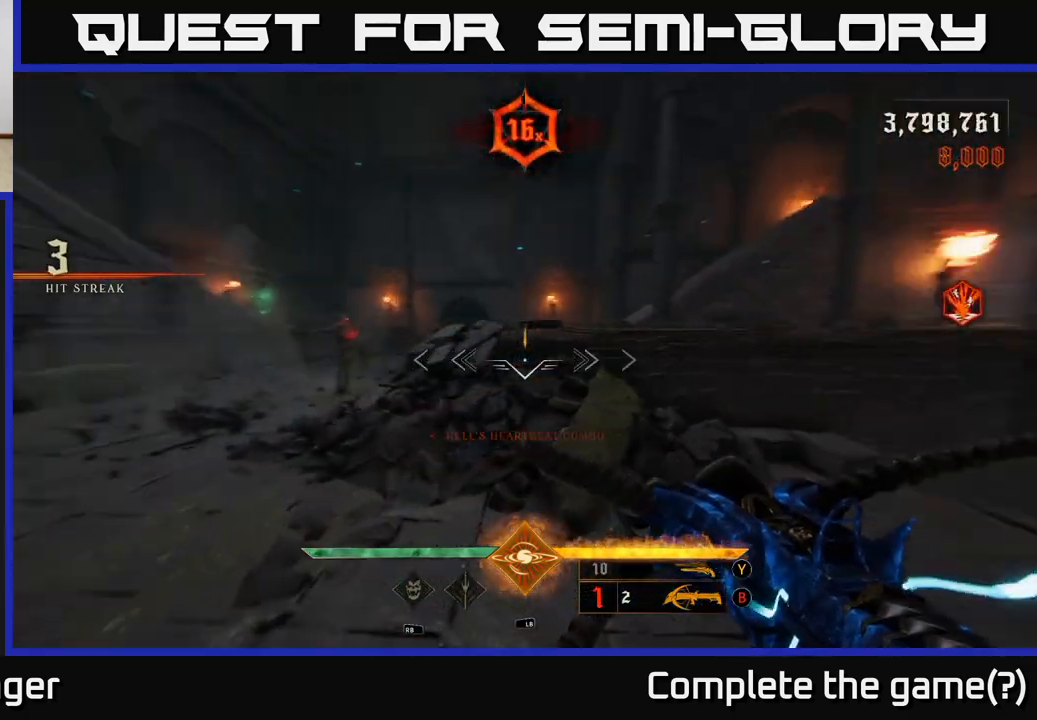
{"dt_ms": 1000, "buttons": [], "left_stick": "left", "right_stick": "right", "events": [[33, "right_stick", "center"], [100, "right_stick", "left"], [200, "R2", "down"], [217, "left_stick", "up-left"], [250, "right_stick", "center"], [317, "R2", "up"], [333, "left_stick", "center"], [517, "left_stick", "left"], [533, "right_stick", "right"]]}